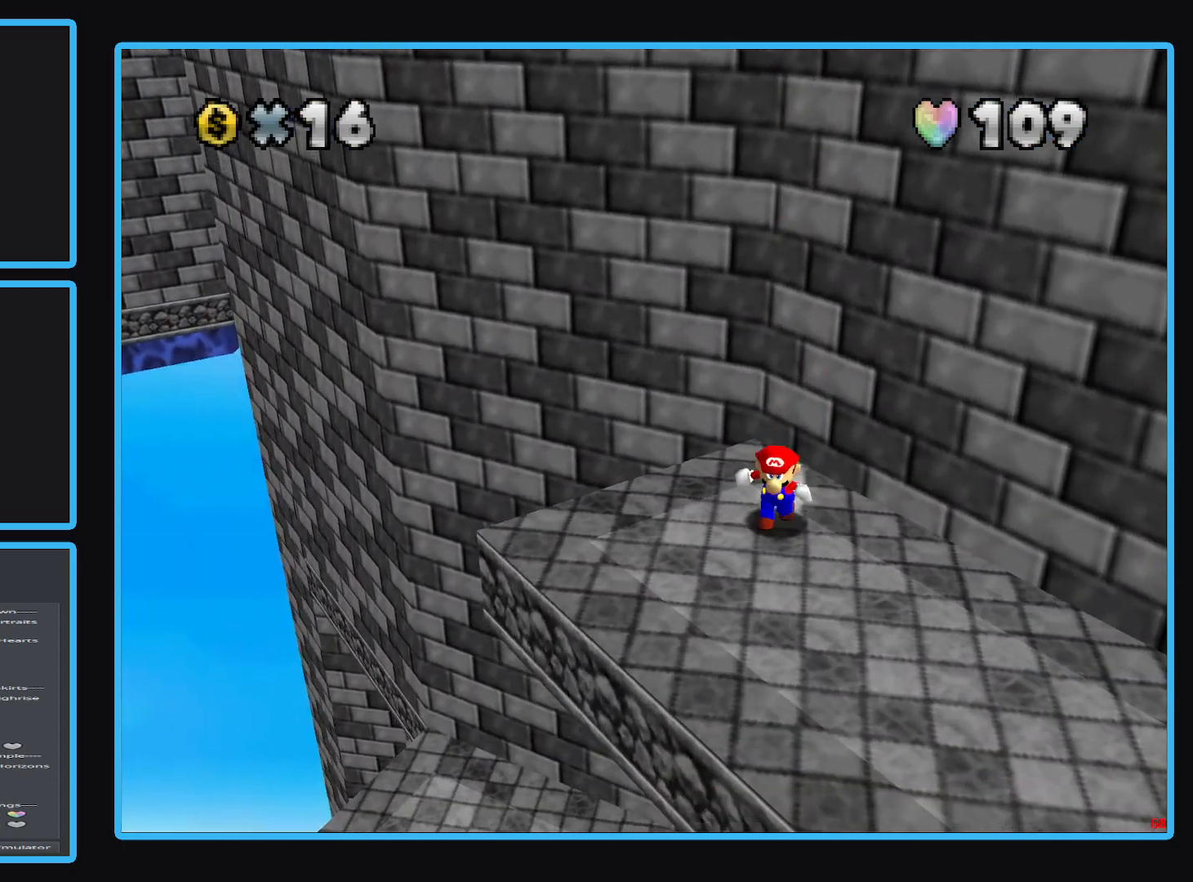
Gameplay with a controller (Xbox layout); each line is a JSON object with the inputs held at the frame after it. "events" lists button and stick changes between this image and that frame as [ms after this image, input, new state], when the widget could be followed in between. Not read: L3 R3.
{"buttons": [], "left_stick": "up-right", "right_stick": "center", "events": [[117, "left_stick", "down-left"], [400, "left_stick", "up-right"]]}
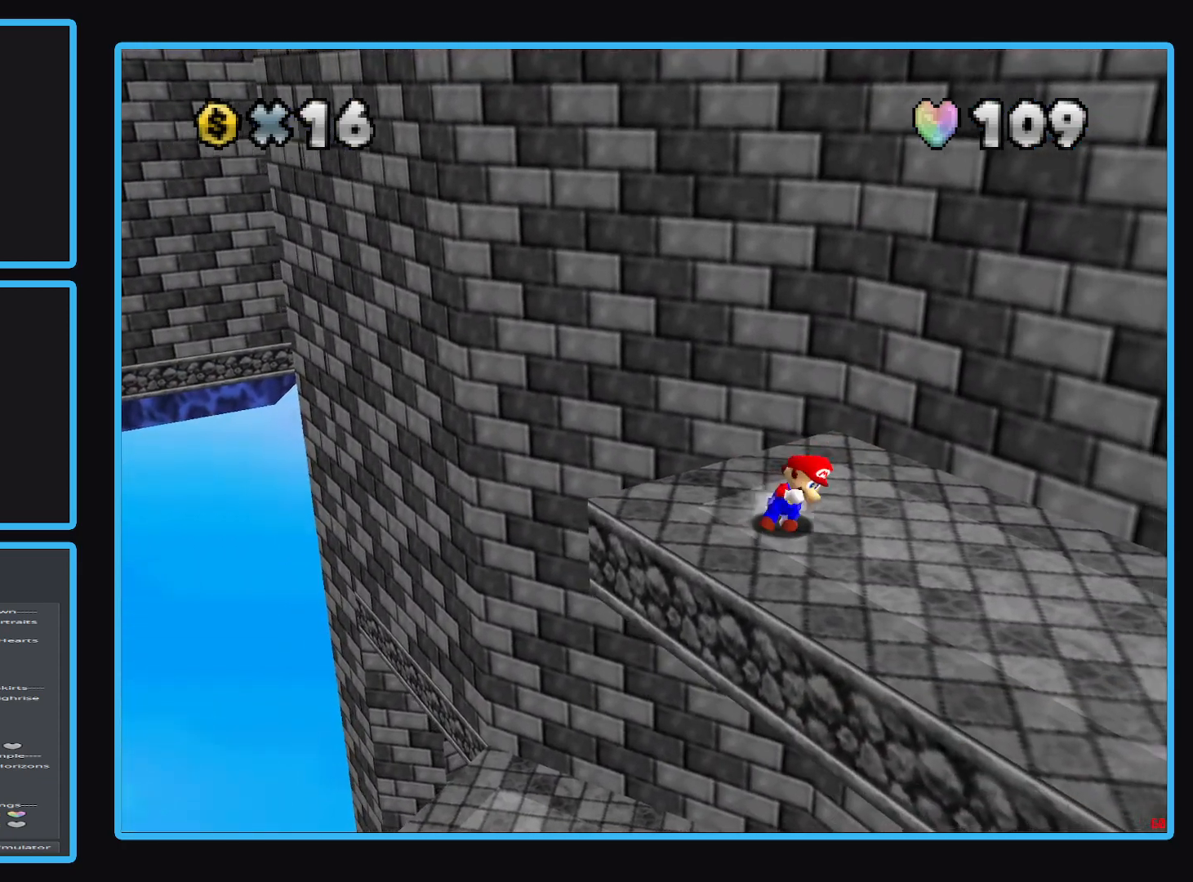
{"buttons": ["A"], "left_stick": "up-right", "right_stick": "center", "events": [[150, "A", "down"]]}
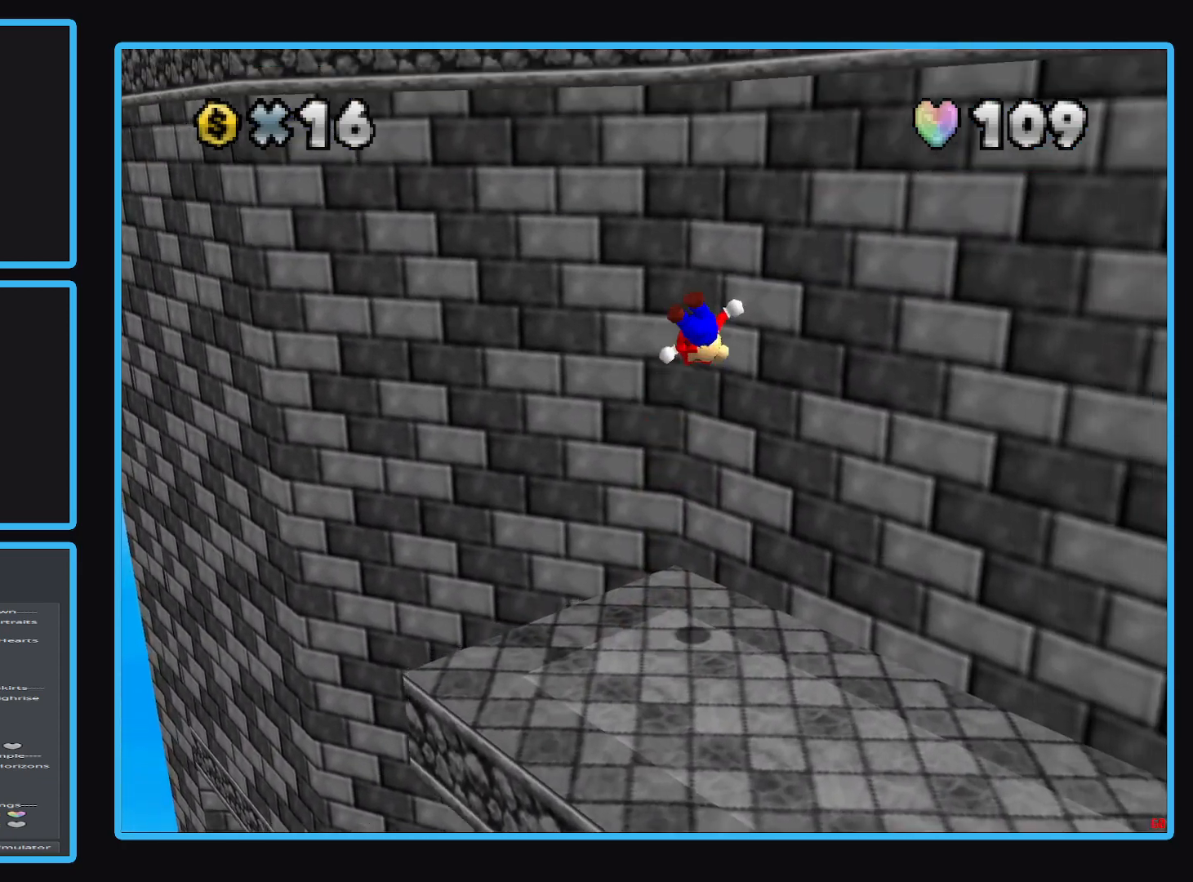
{"buttons": ["A"], "left_stick": "up-right", "right_stick": "center", "events": [[150, "A", "up"], [283, "A", "down"]]}
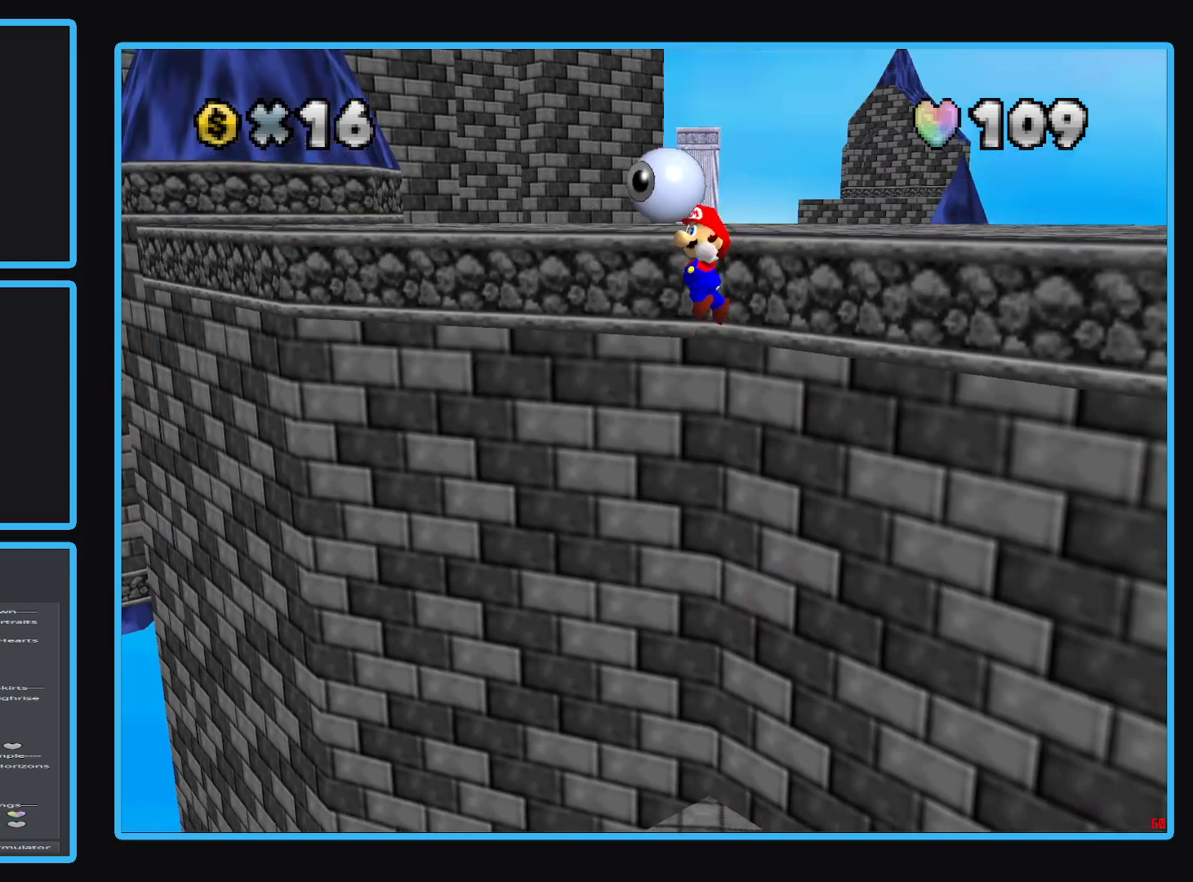
{"buttons": ["A"], "left_stick": "up-right", "right_stick": "center", "events": []}
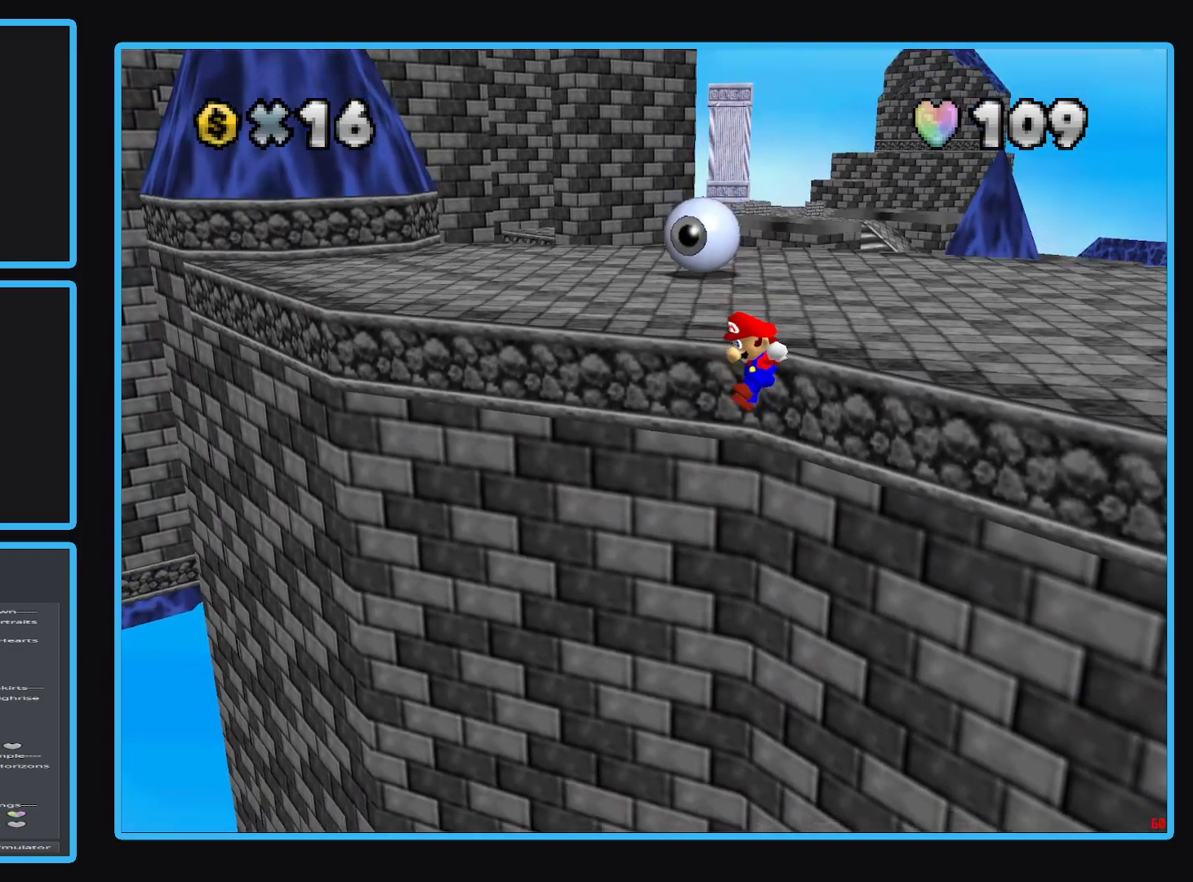
{"buttons": [], "left_stick": "down", "right_stick": "center", "events": [[233, "A", "up"], [283, "left_stick", "down-right"], [383, "left_stick", "down"]]}
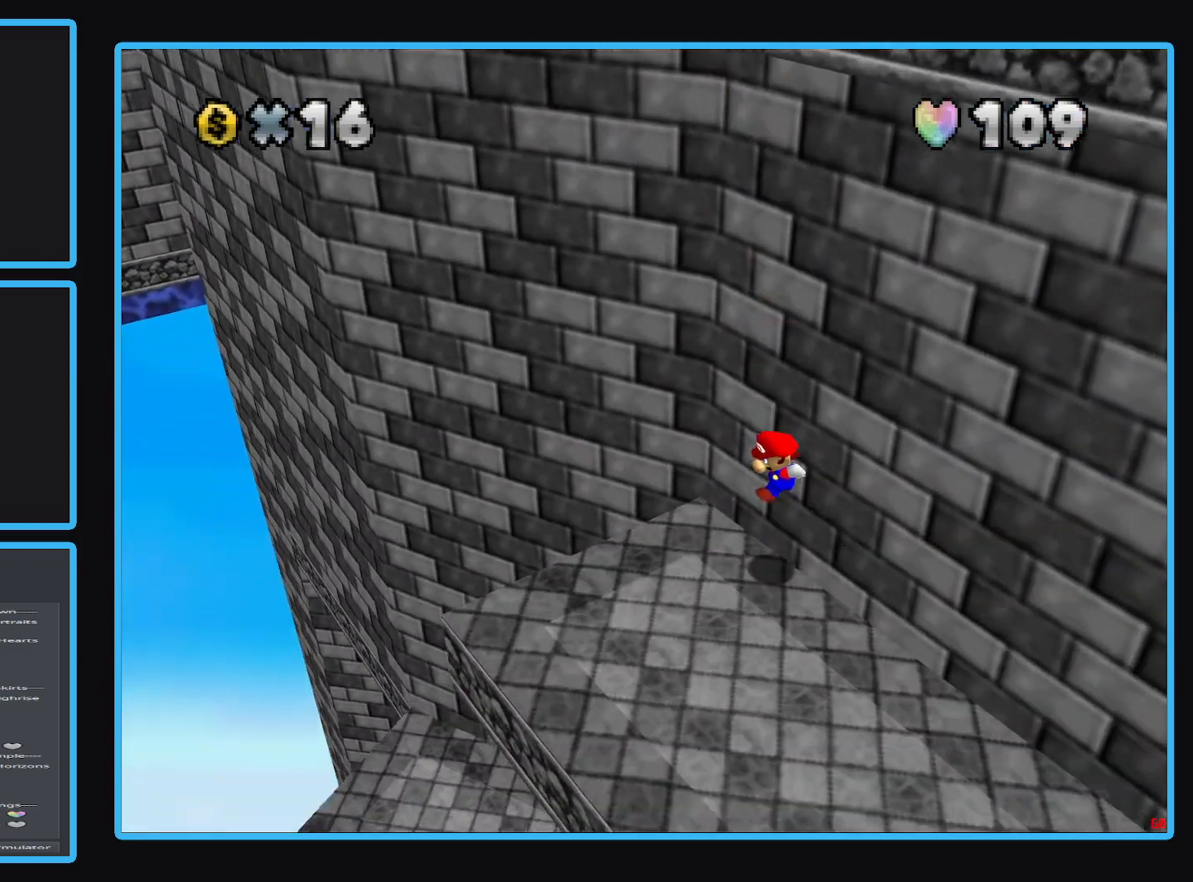
{"buttons": [], "left_stick": "down-left", "right_stick": "center", "events": [[200, "left_stick", "down-left"]]}
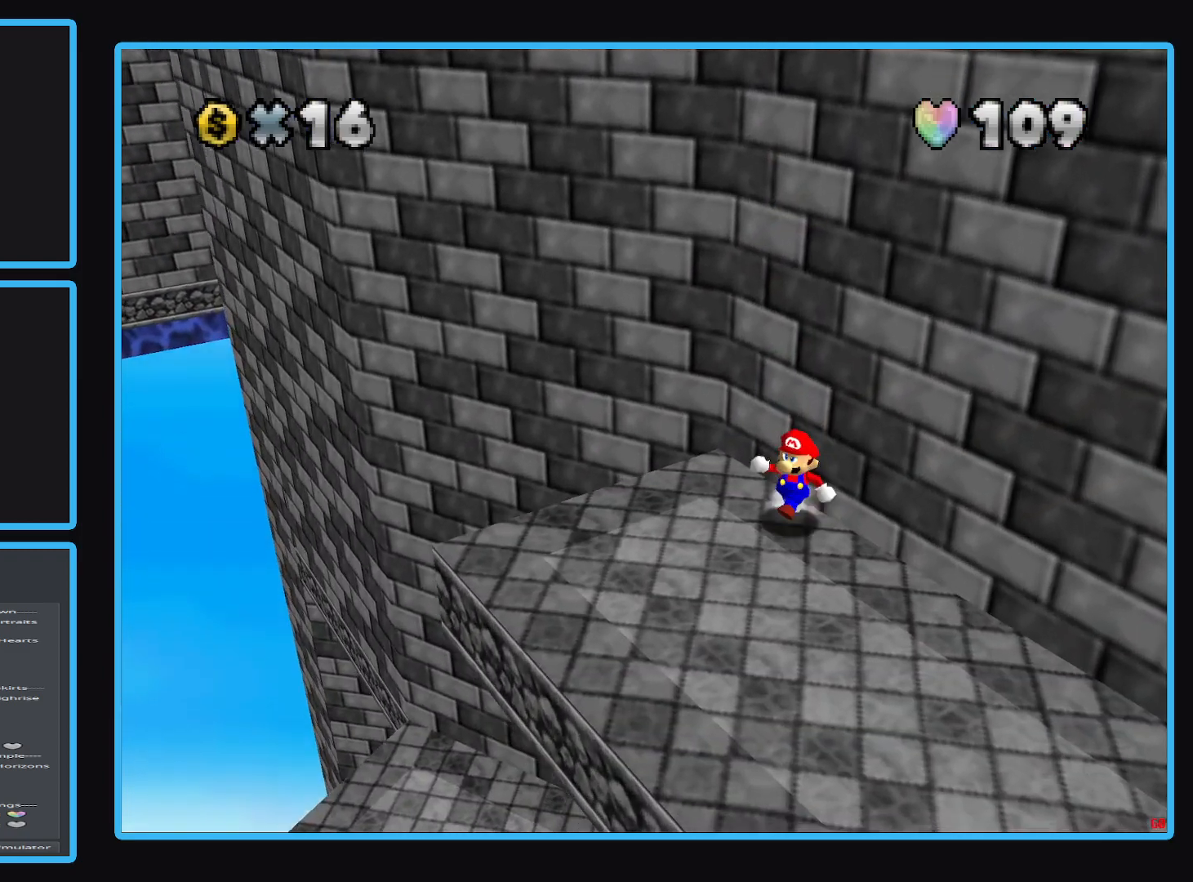
{"buttons": [], "left_stick": "down-left", "right_stick": "center", "events": []}
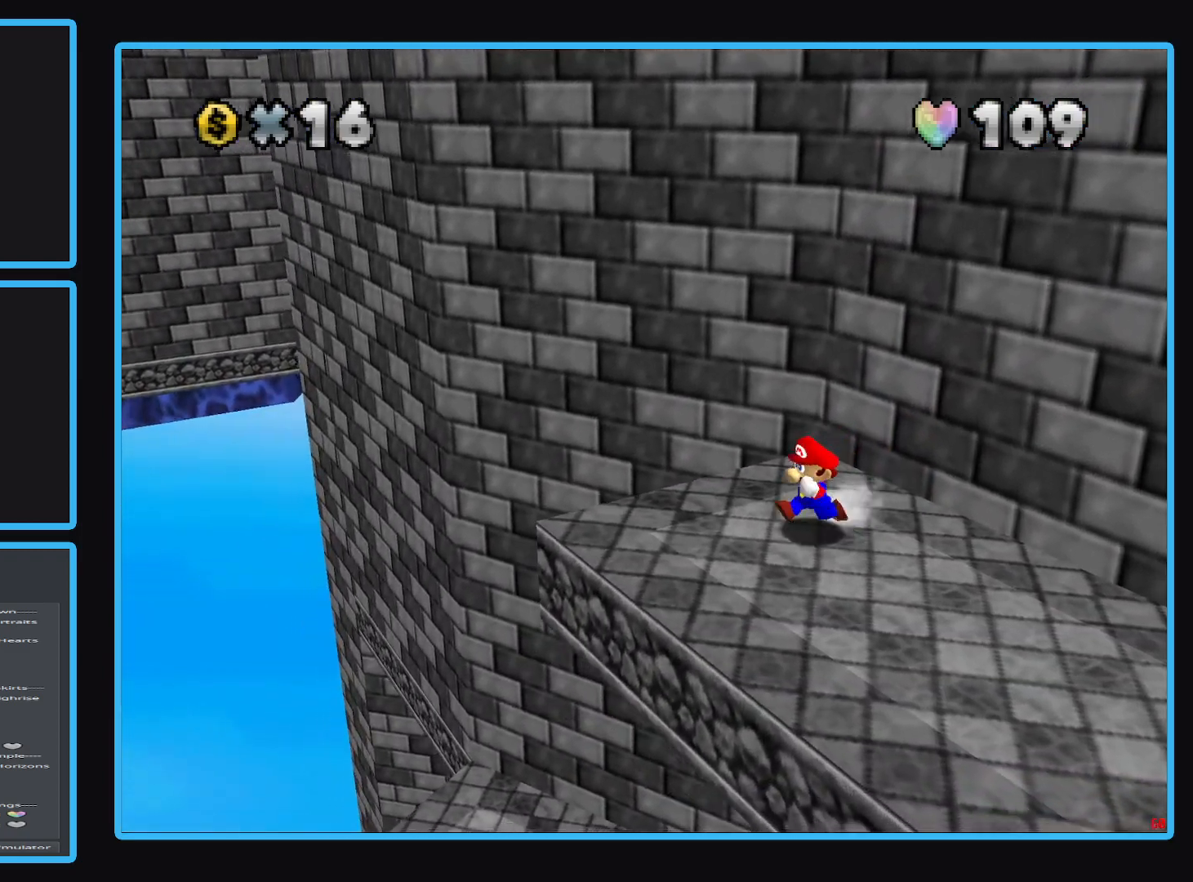
{"buttons": [], "left_stick": "center", "right_stick": "center", "events": [[83, "left_stick", "down"], [333, "left_stick", "center"]]}
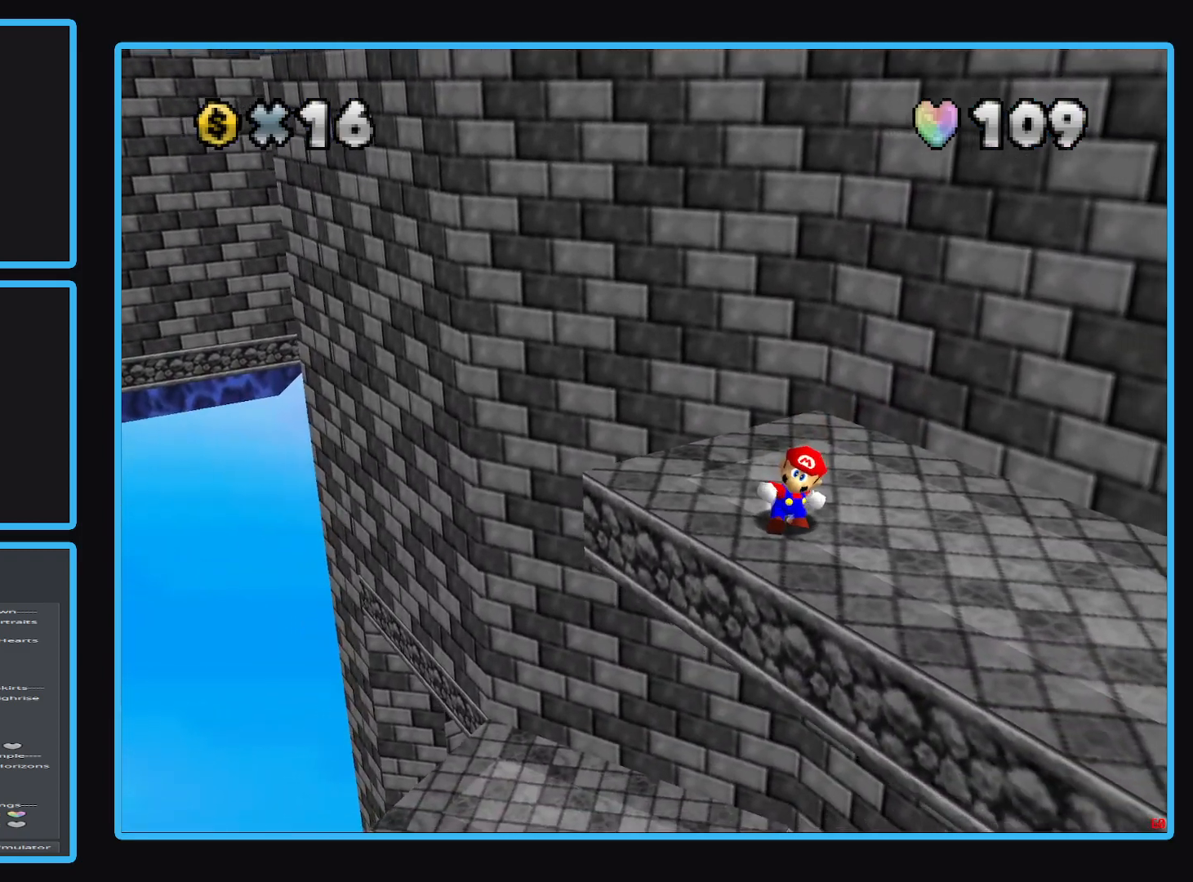
{"buttons": [], "left_stick": "down", "right_stick": "center", "events": [[317, "left_stick", "down"]]}
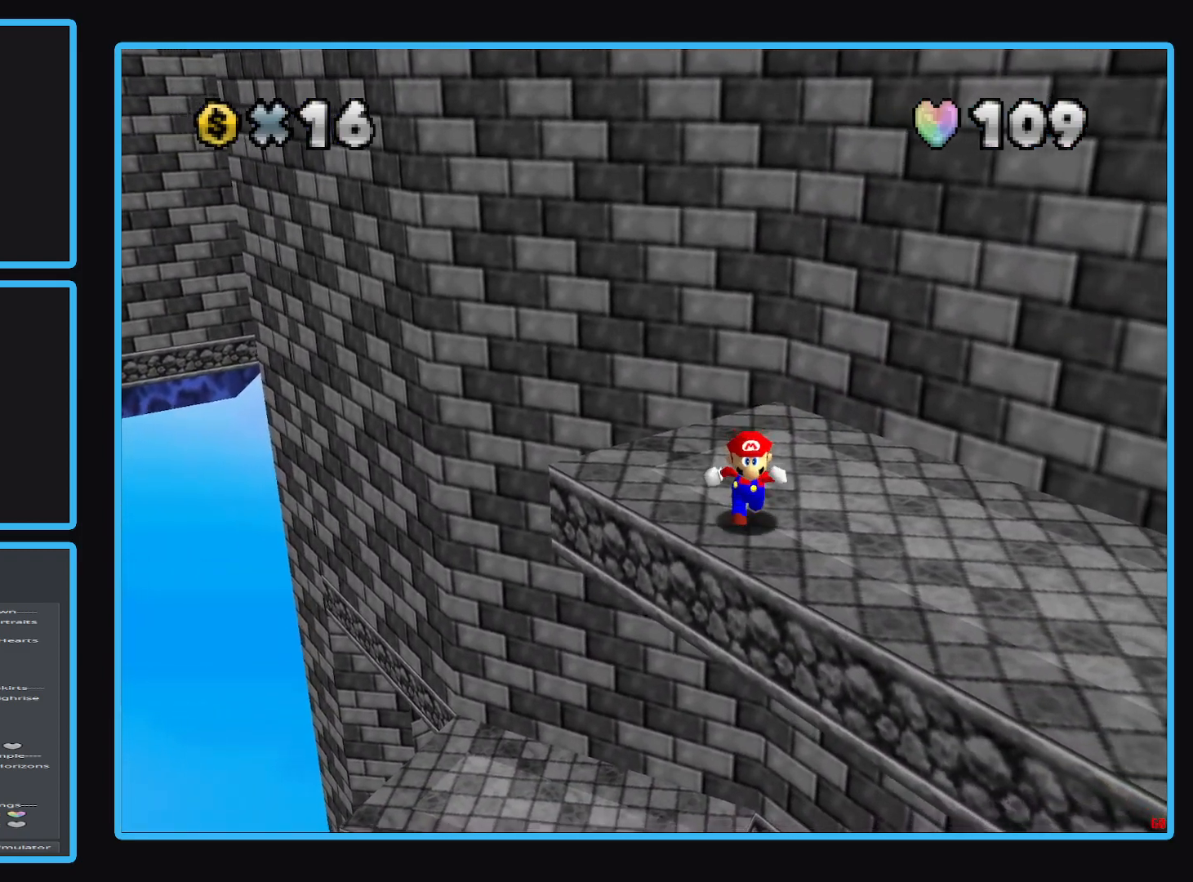
{"buttons": [], "left_stick": "center", "right_stick": "center", "events": [[50, "left_stick", "center"]]}
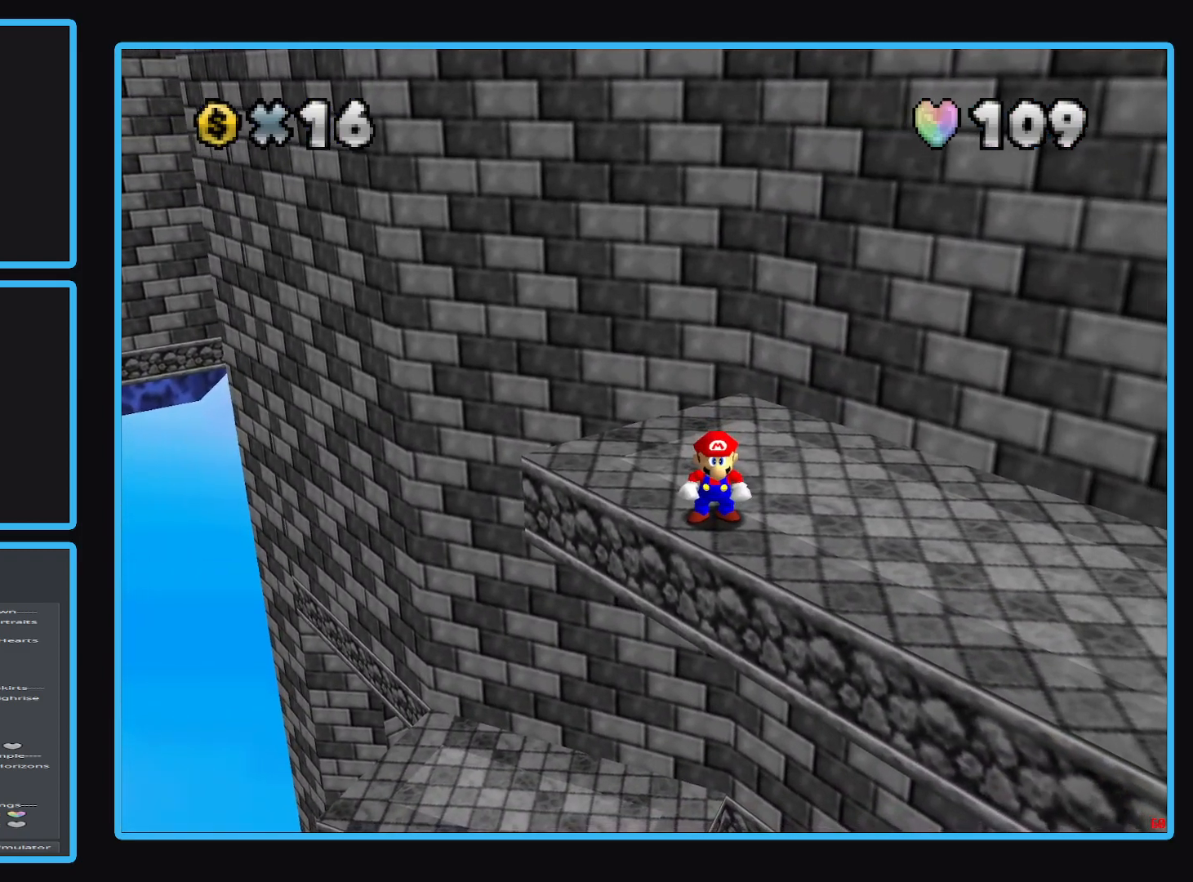
{"buttons": ["A"], "left_stick": "center", "right_stick": "center", "events": [[267, "left_stick", "up"], [350, "left_stick", "center"], [500, "A", "down"]]}
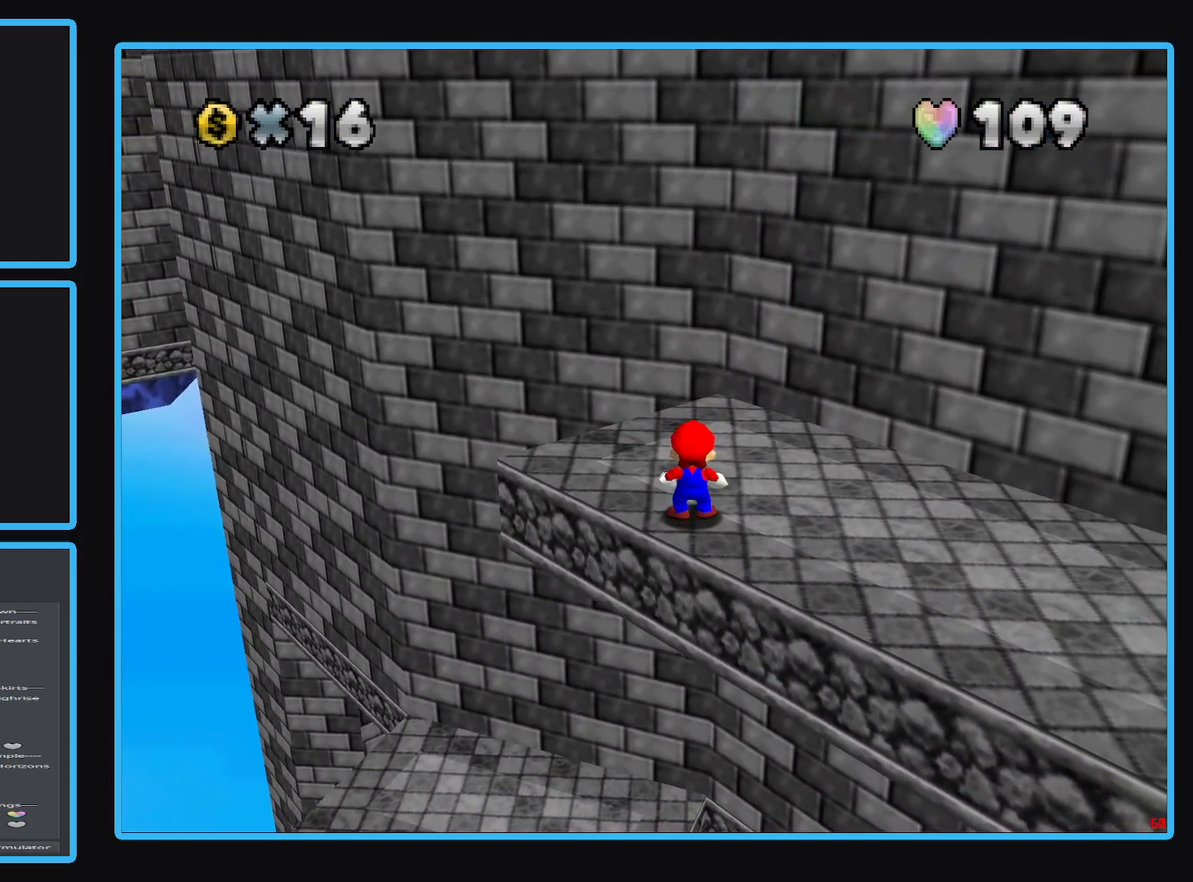
{"buttons": [], "left_stick": "center", "right_stick": "center", "events": [[150, "A", "up"], [183, "left_stick", "down-left"], [433, "left_stick", "center"]]}
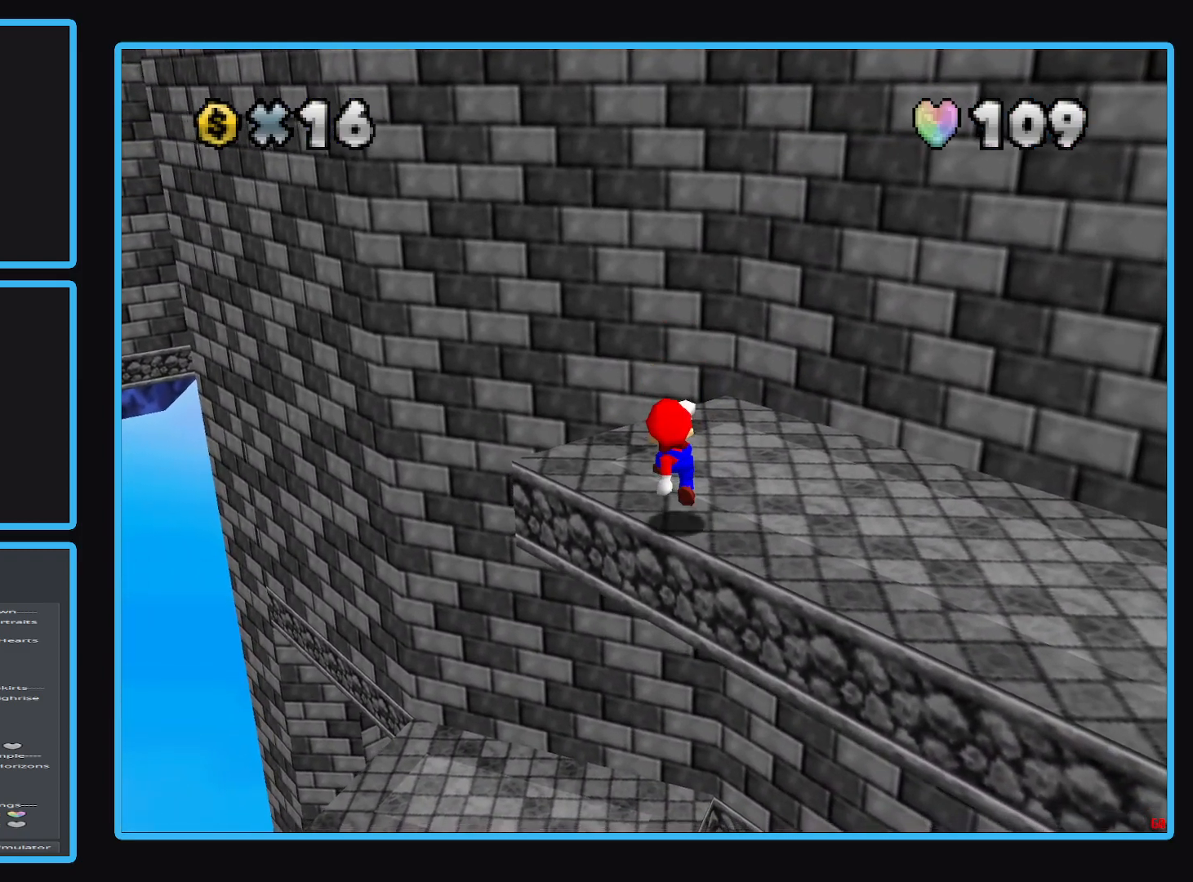
{"buttons": ["A"], "left_stick": "center", "right_stick": "center", "events": [[483, "A", "down"]]}
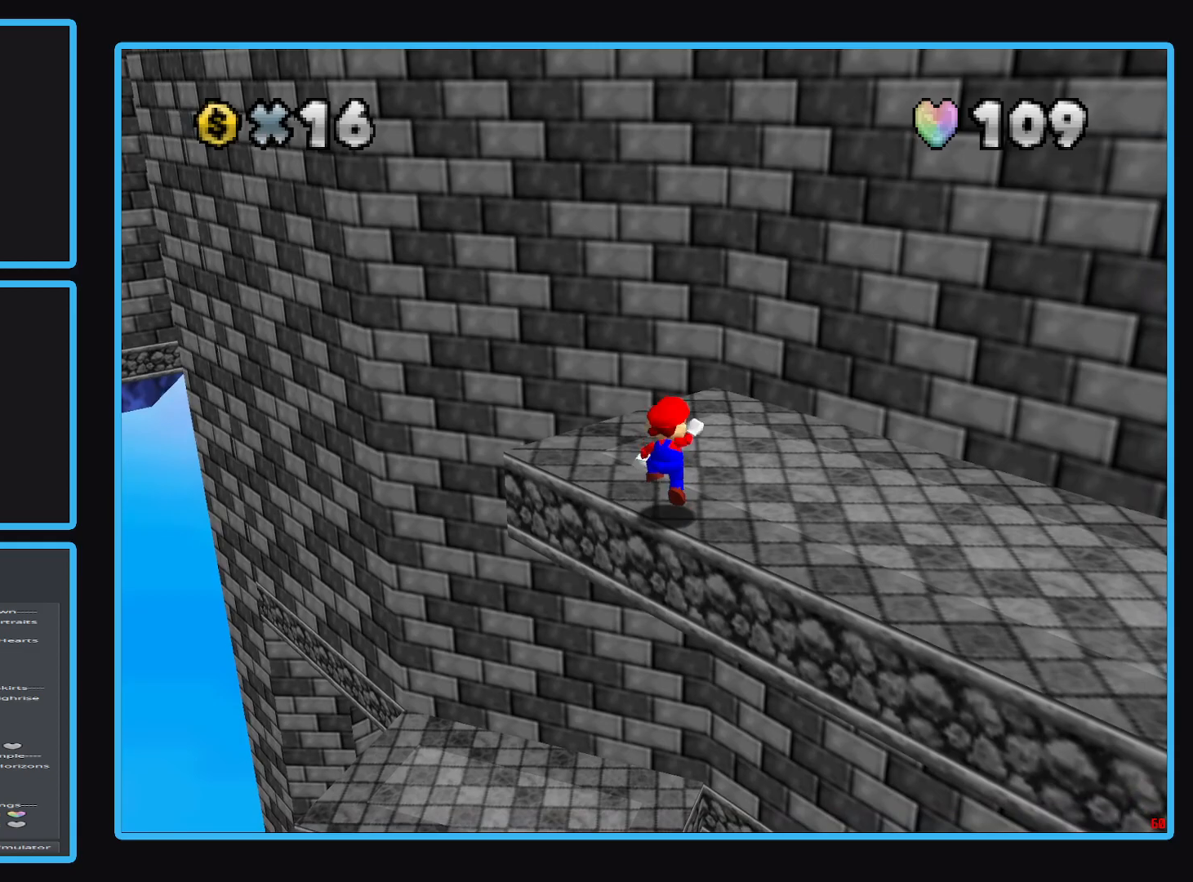
{"buttons": [], "left_stick": "up", "right_stick": "center", "events": [[83, "A", "up"], [300, "left_stick", "up"]]}
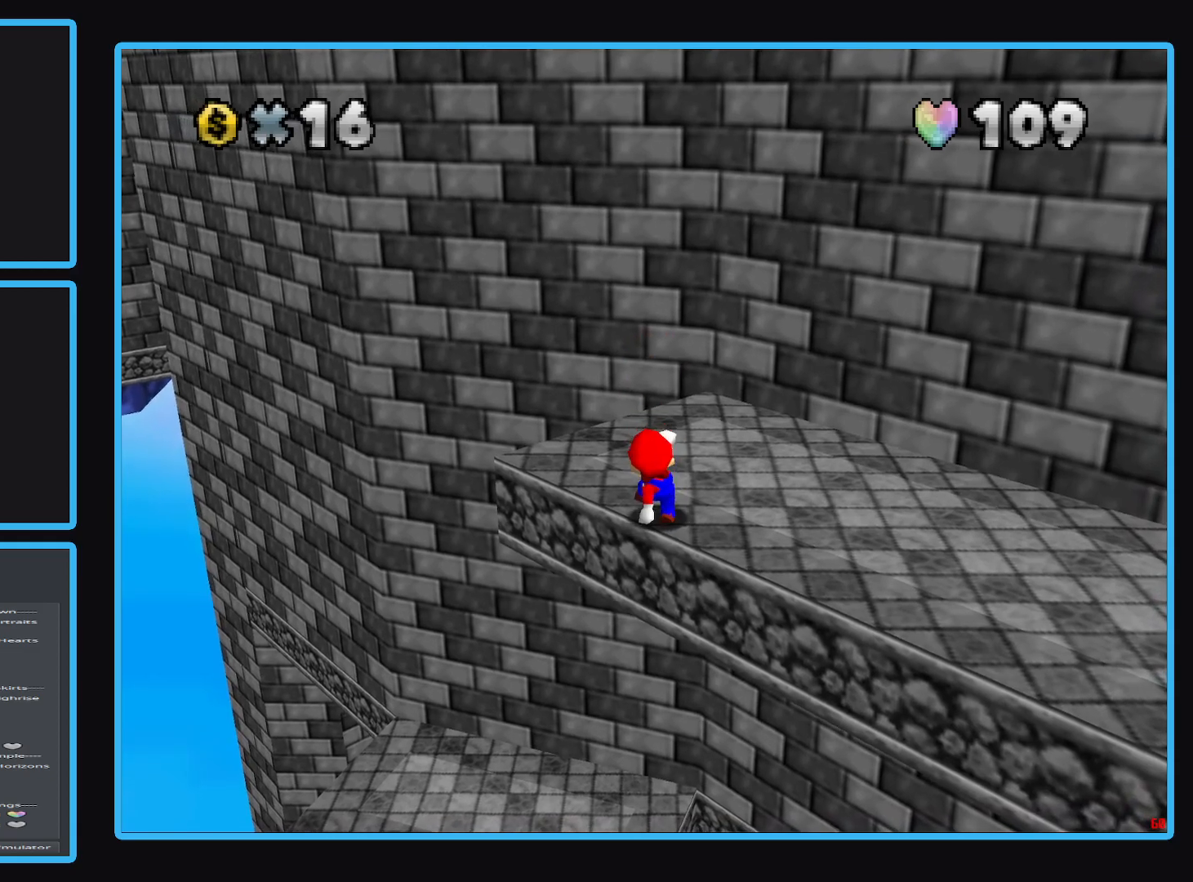
{"buttons": [], "left_stick": "up", "right_stick": "center", "events": [[33, "A", "down"], [117, "A", "up"]]}
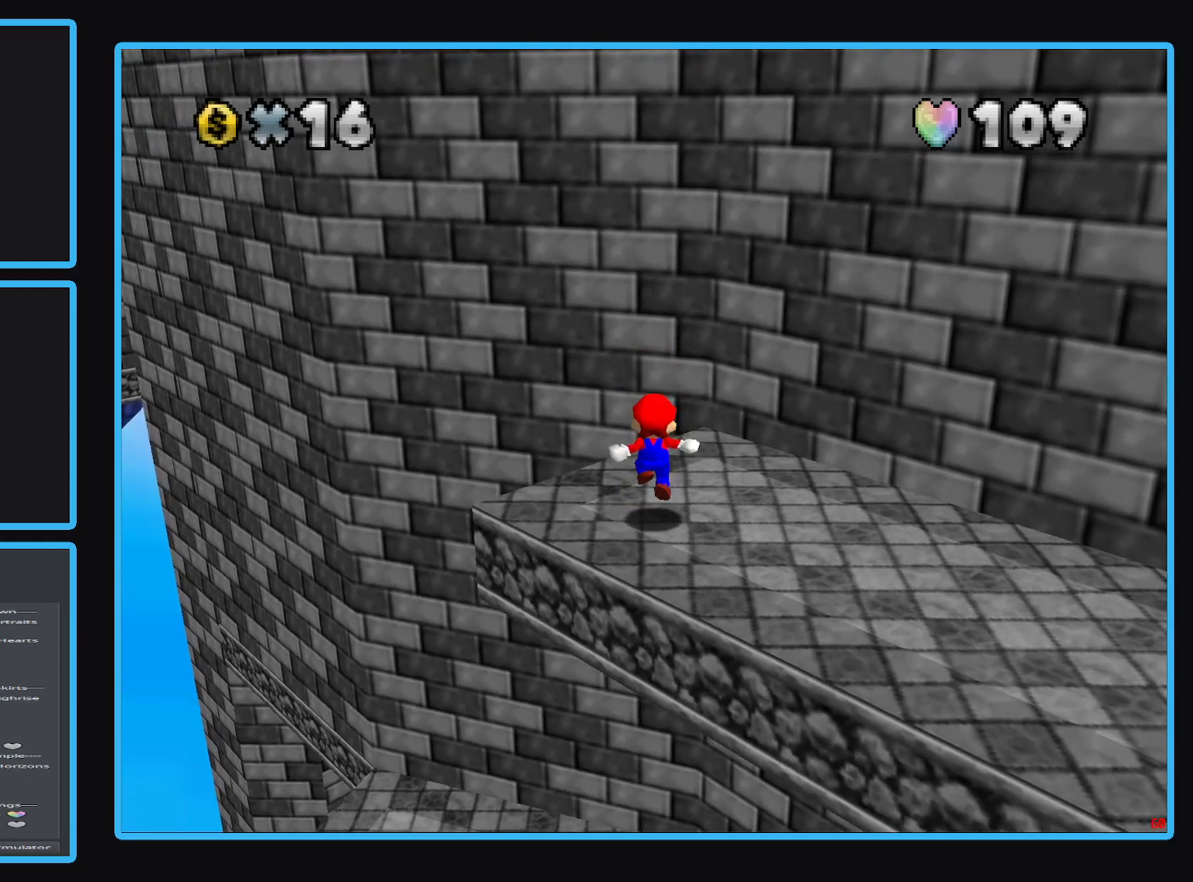
{"buttons": ["A"], "left_stick": "up-right", "right_stick": "center", "events": [[100, "A", "down"], [383, "left_stick", "up-right"]]}
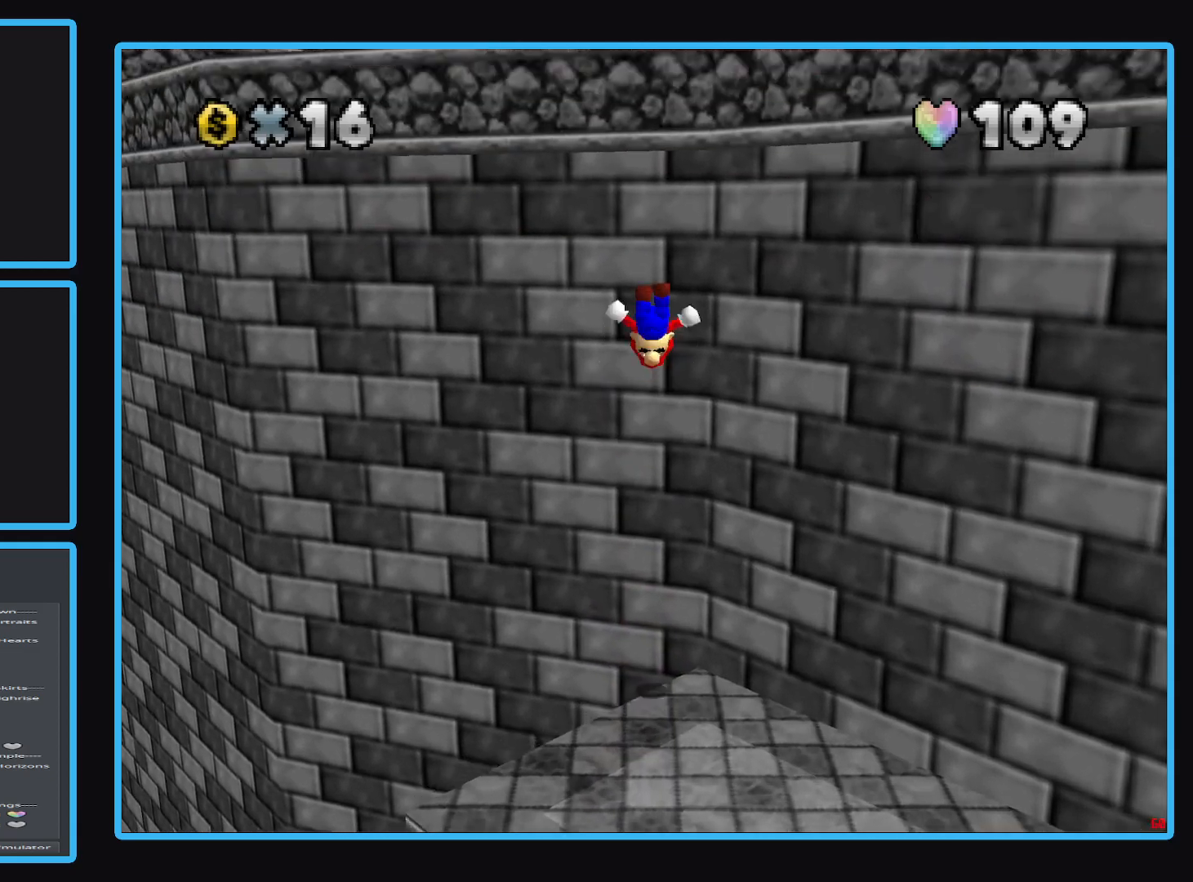
{"buttons": ["A"], "left_stick": "up-right", "right_stick": "center", "events": [[67, "A", "up"], [150, "A", "down"]]}
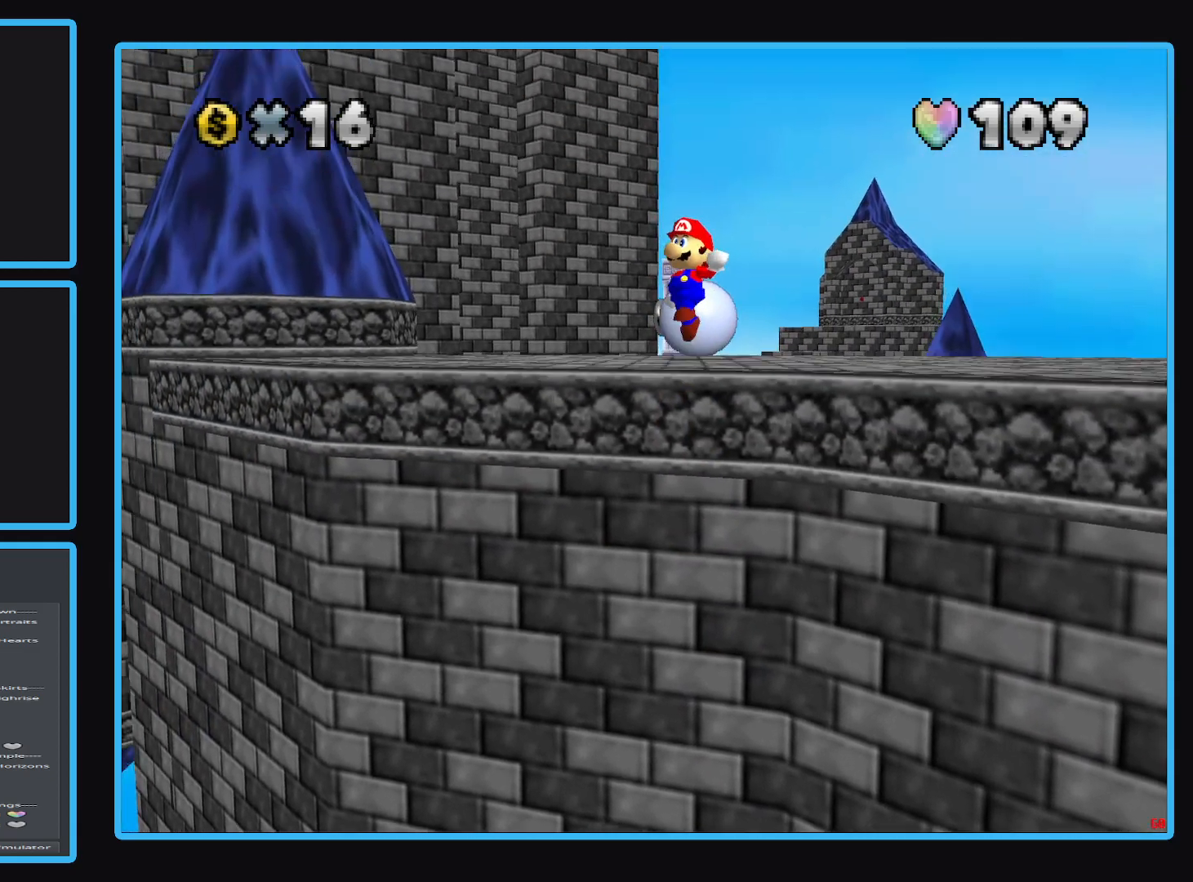
{"buttons": ["A"], "left_stick": "up-right", "right_stick": "center", "events": []}
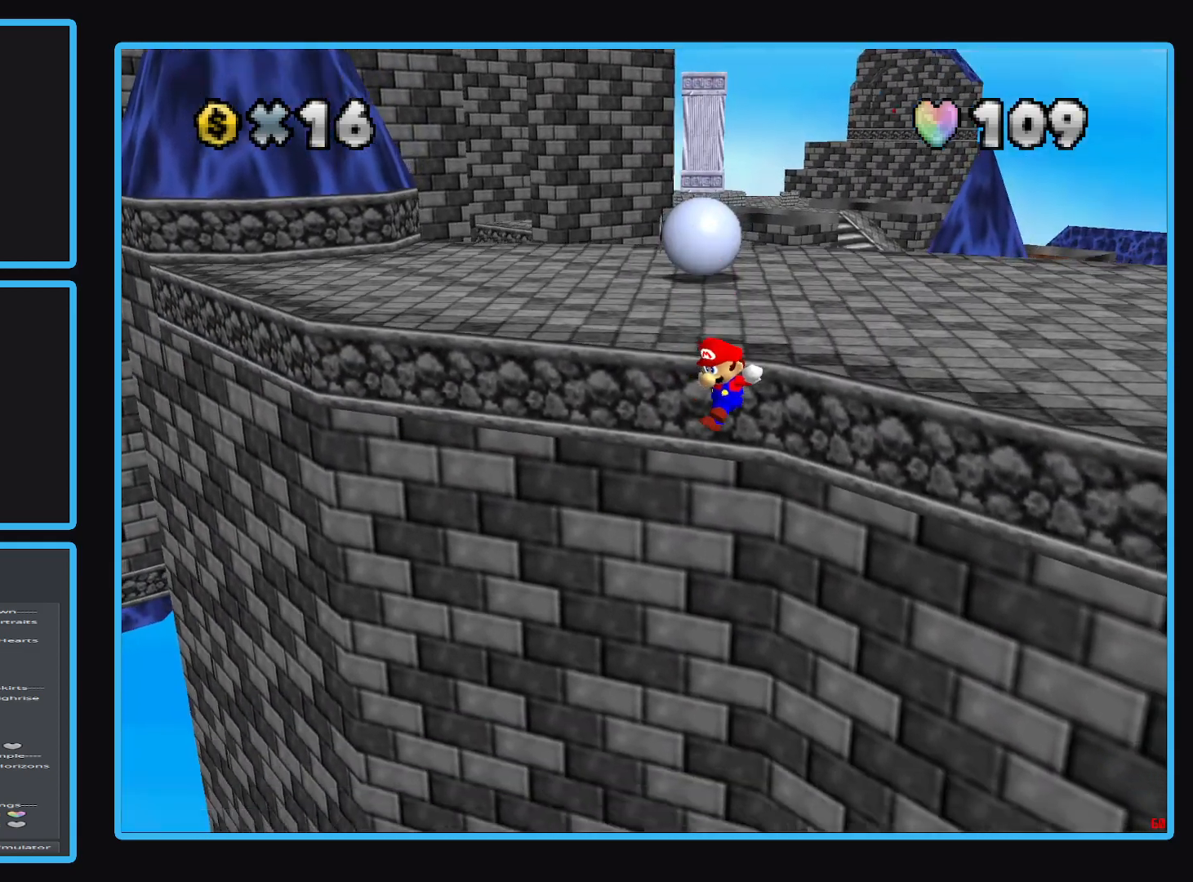
{"buttons": ["Y"], "left_stick": "down-right", "right_stick": "center", "events": [[267, "left_stick", "right"], [283, "A", "up"], [367, "left_stick", "down-right"], [483, "Y", "down"]]}
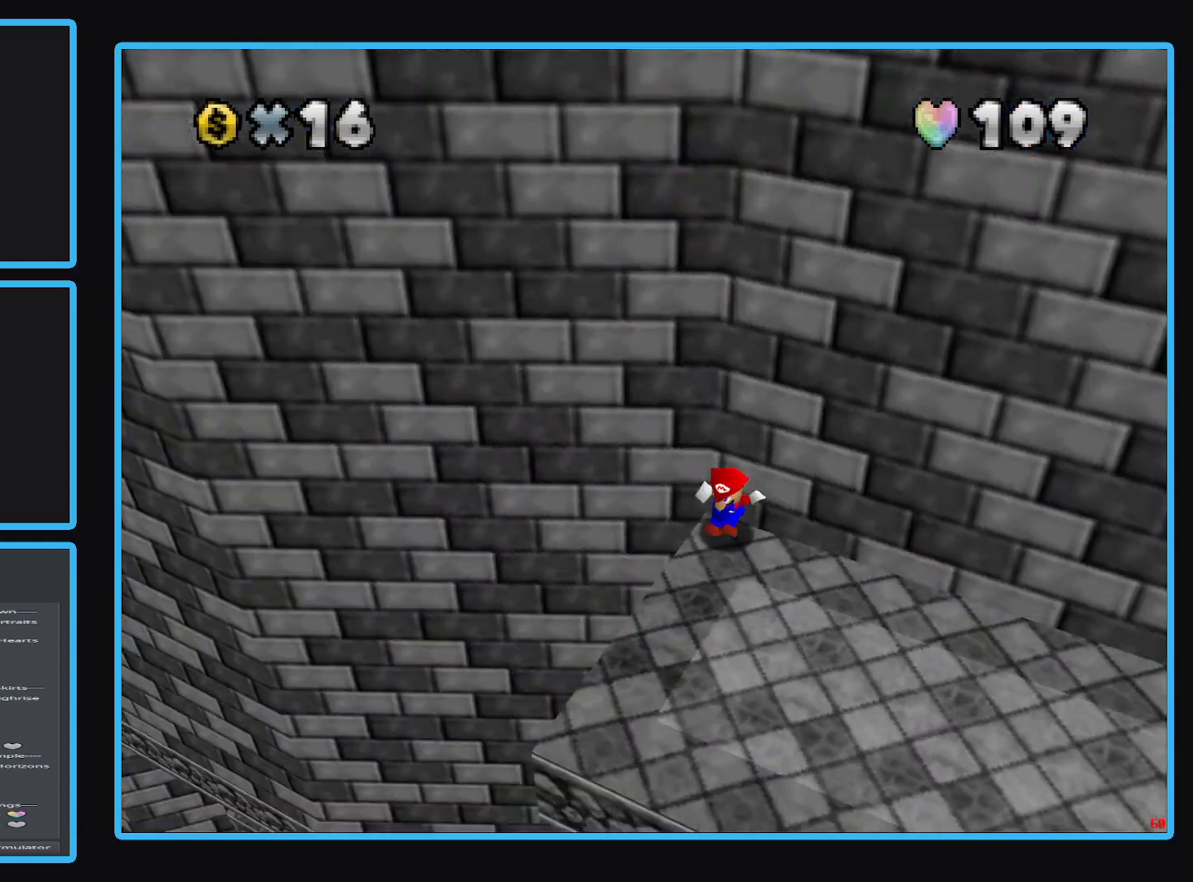
{"buttons": [], "left_stick": "down", "right_stick": "center", "events": [[33, "left_stick", "center"], [100, "Y", "up"], [383, "left_stick", "down"]]}
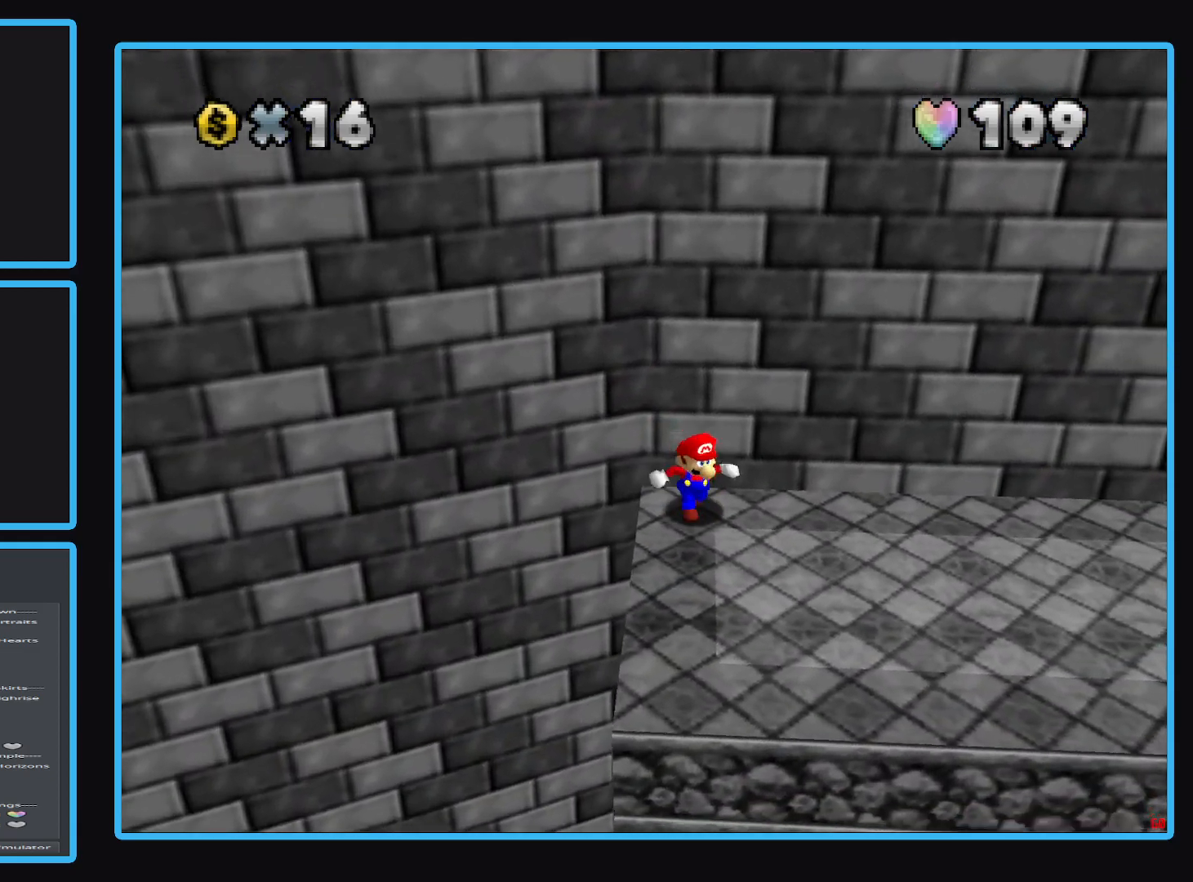
{"buttons": [], "left_stick": "down", "right_stick": "center", "events": []}
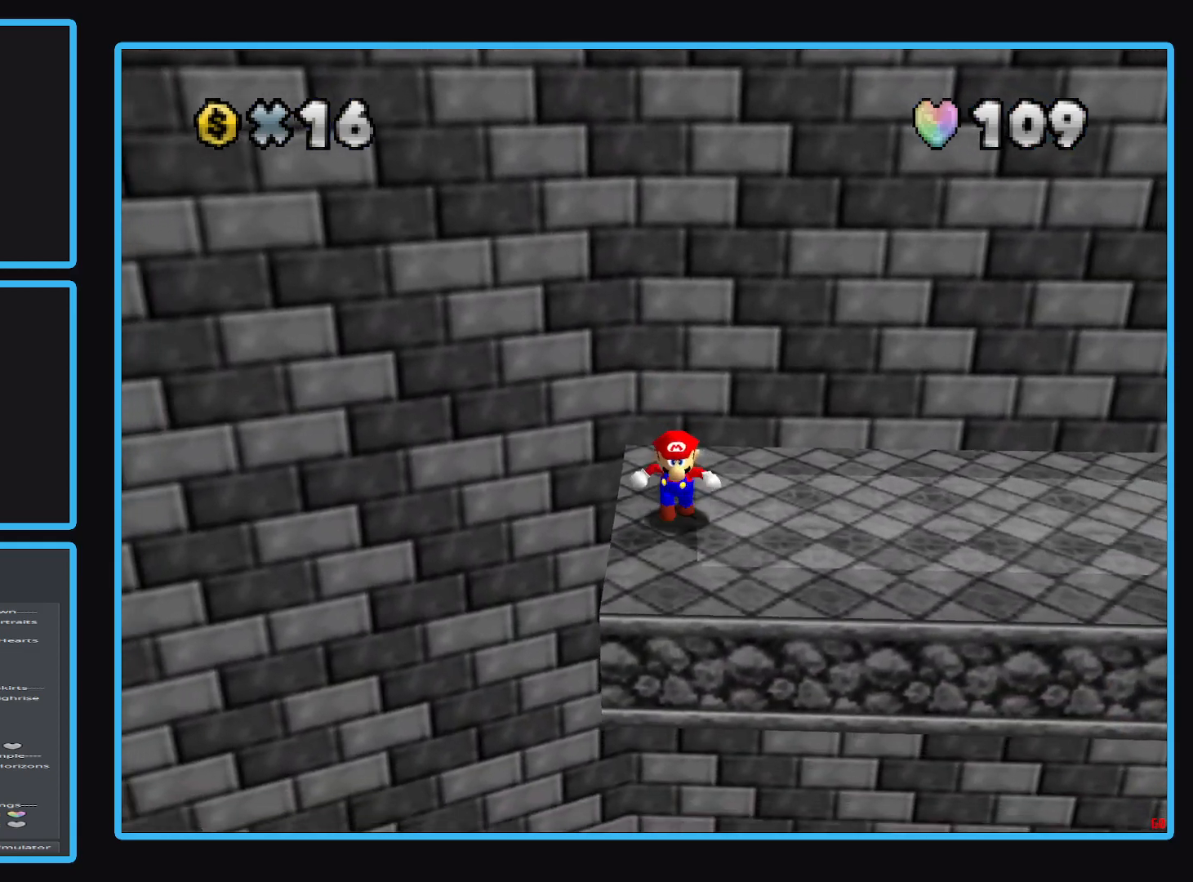
{"buttons": [], "left_stick": "center", "right_stick": "center", "events": [[183, "left_stick", "center"]]}
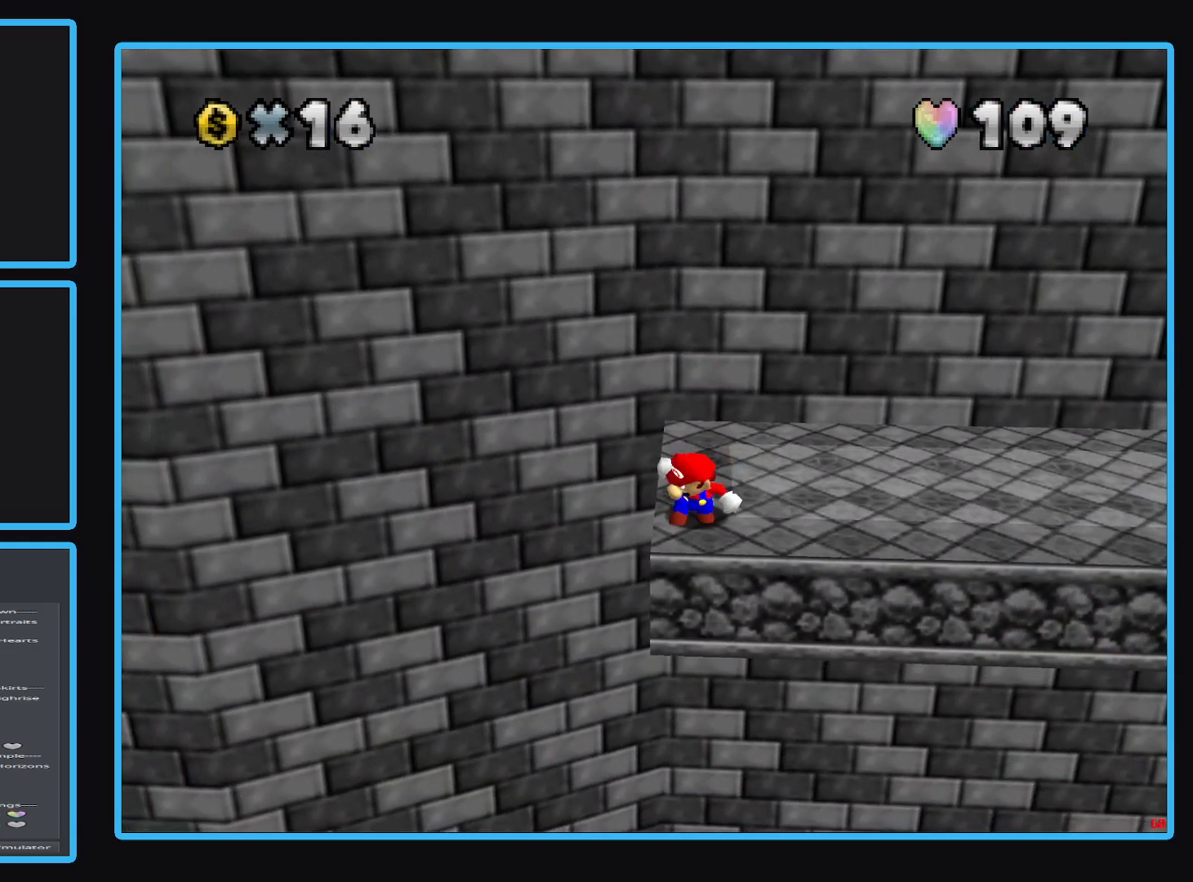
{"buttons": [], "left_stick": "center", "right_stick": "center", "events": [[183, "left_stick", "down"], [283, "left_stick", "center"]]}